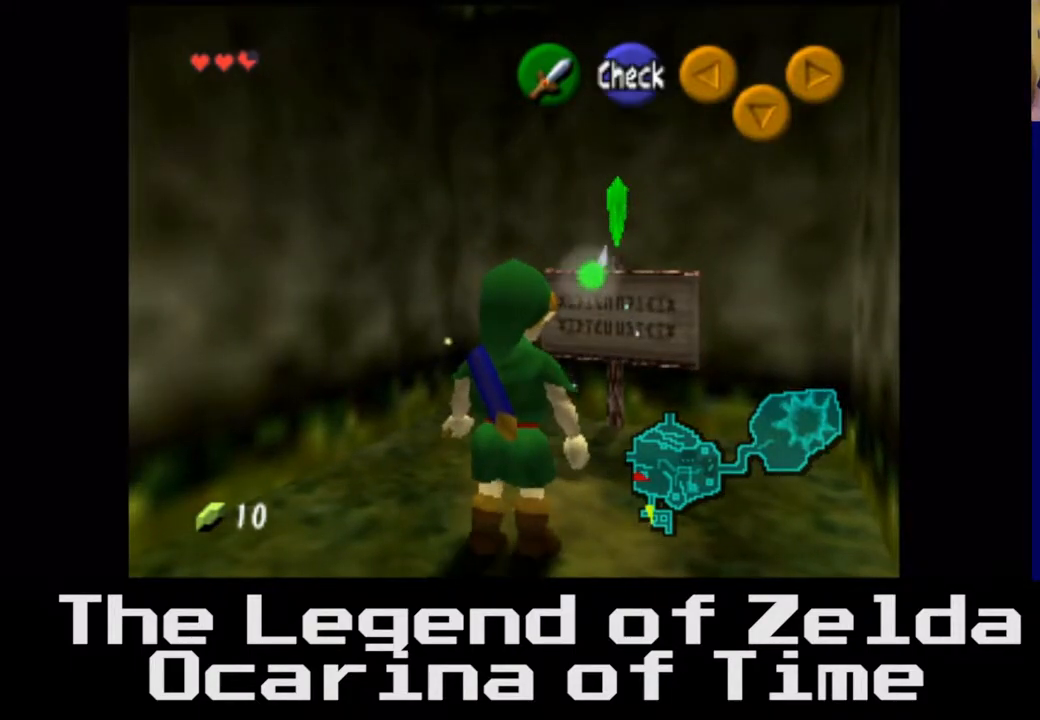
Gameplay with a controller (Xbox layout); each line is a JSON object with the inputs held at the frame after it. "events" lists button and stick changes between this image and that frame as [ms after this image, input, new state], when the widget could be followed in between. Not read: L3 R3.
{"buttons": [], "left_stick": "center", "right_stick": "center", "events": [[167, "left_stick", "center"]]}
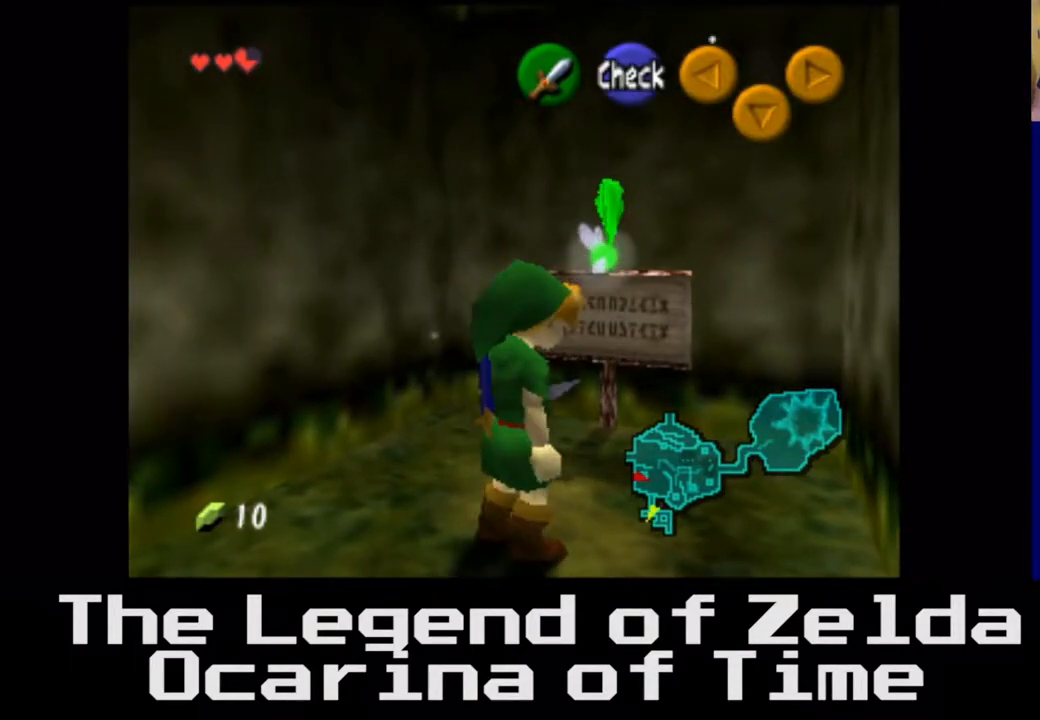
{"buttons": [], "left_stick": "center", "right_stick": "center", "events": [[150, "left_stick", "up"], [317, "left_stick", "center"]]}
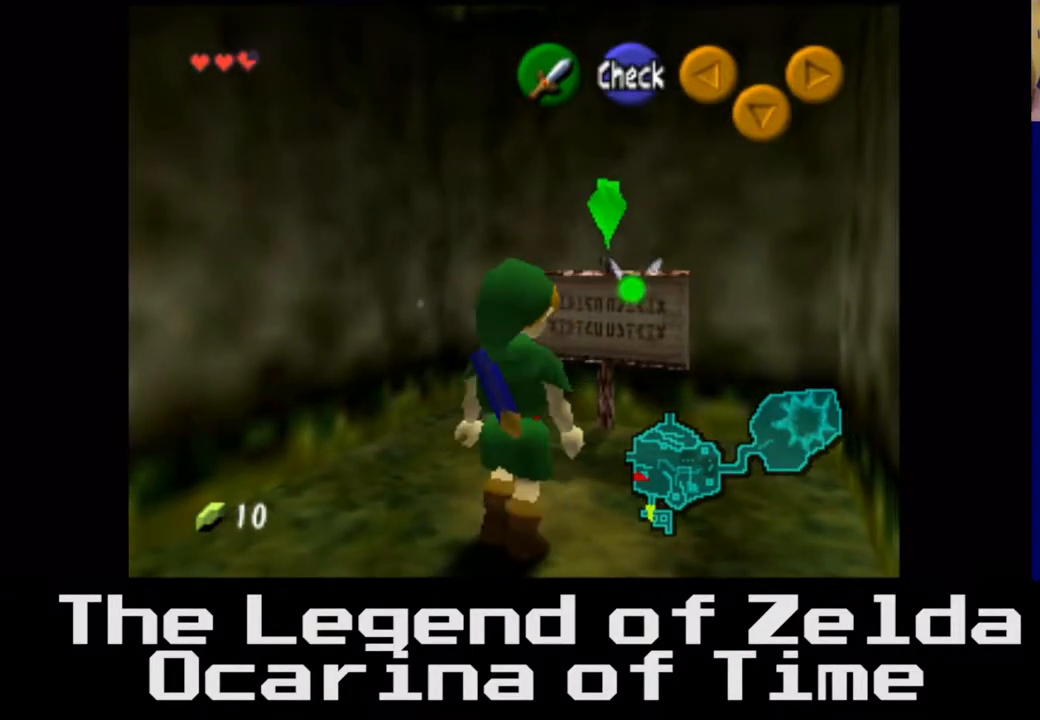
{"buttons": ["X"], "left_stick": "center", "right_stick": "center", "events": [[483, "X", "down"]]}
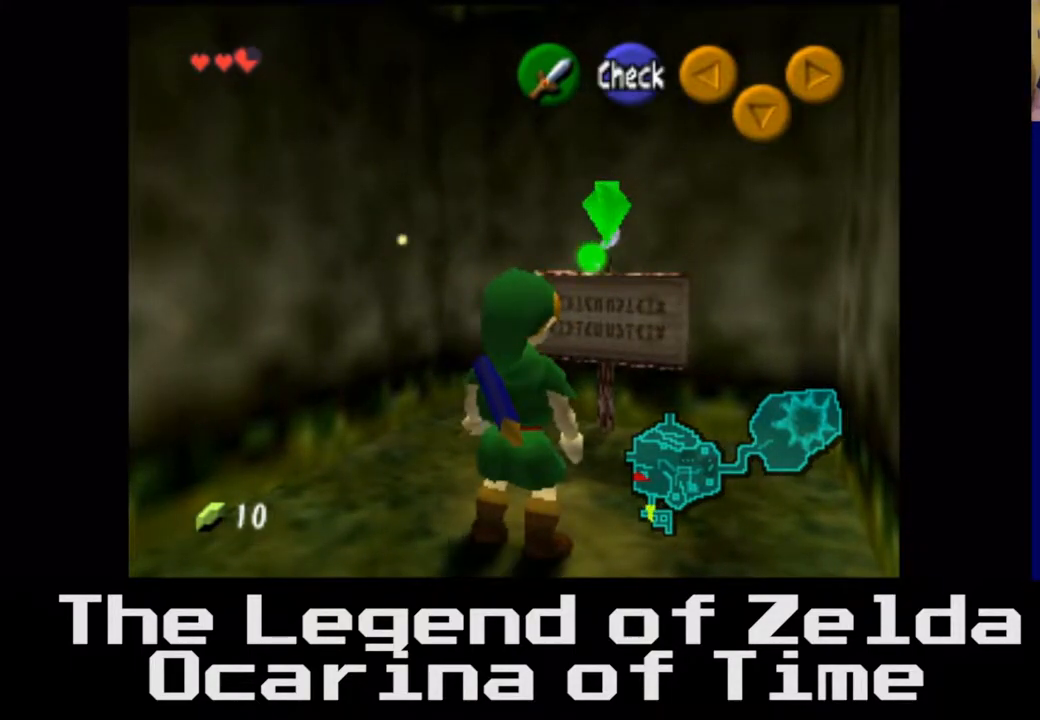
{"buttons": [], "left_stick": "center", "right_stick": "center", "events": [[167, "X", "up"]]}
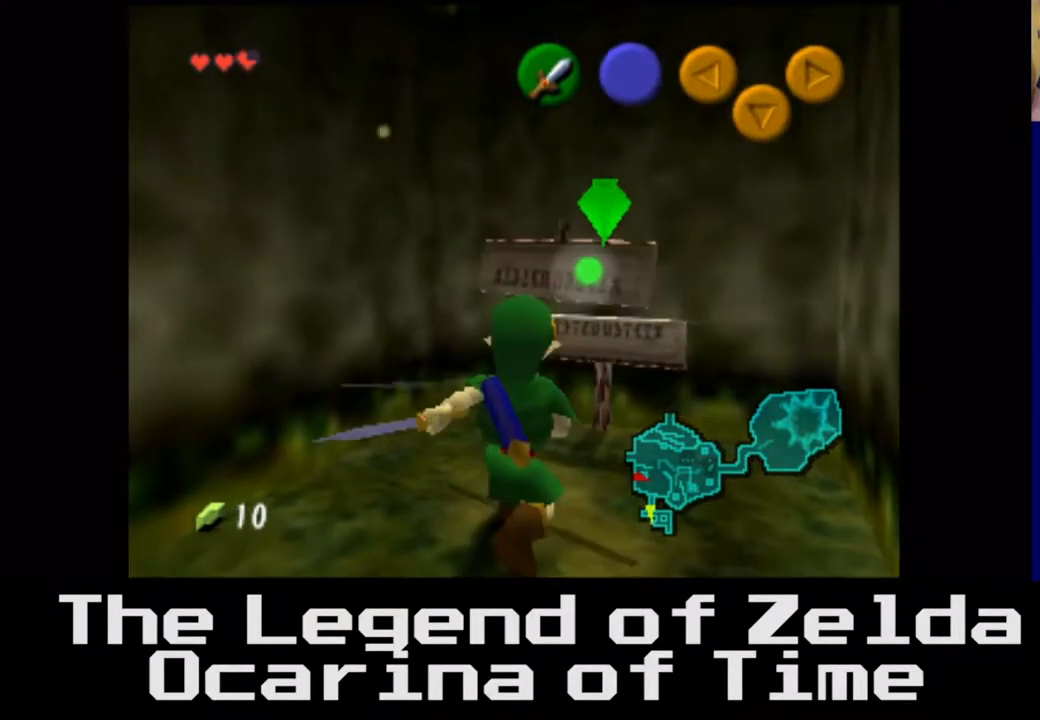
{"buttons": [], "left_stick": "center", "right_stick": "center", "events": []}
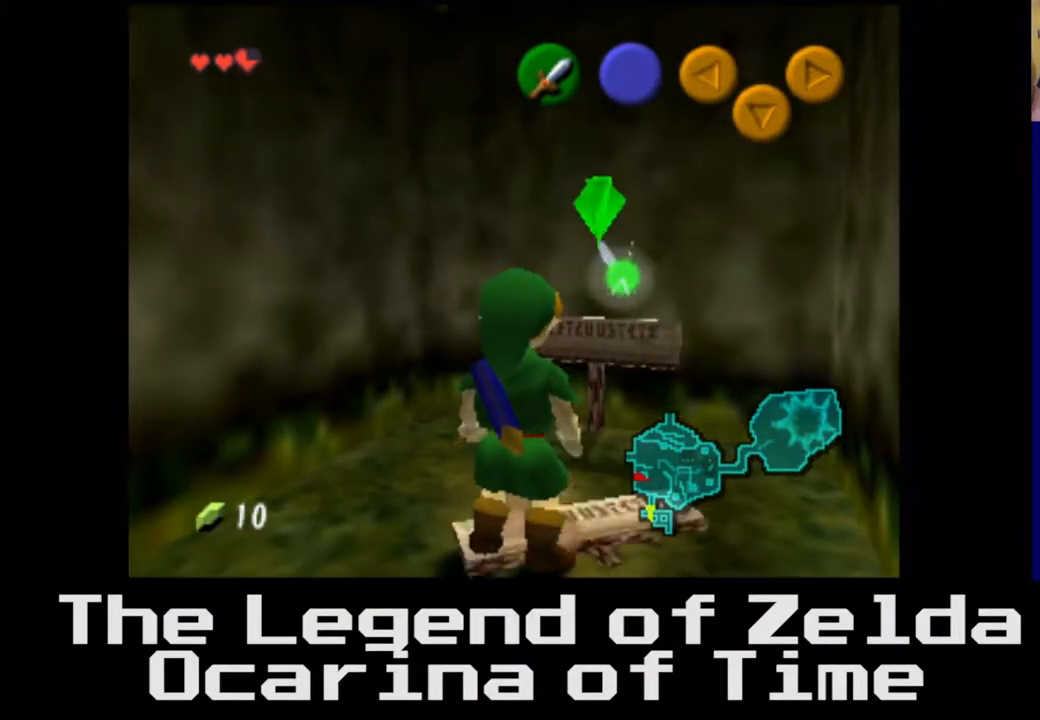
{"buttons": [], "left_stick": "down", "right_stick": "center", "events": [[267, "left_stick", "down"], [317, "X", "down"], [483, "X", "up"]]}
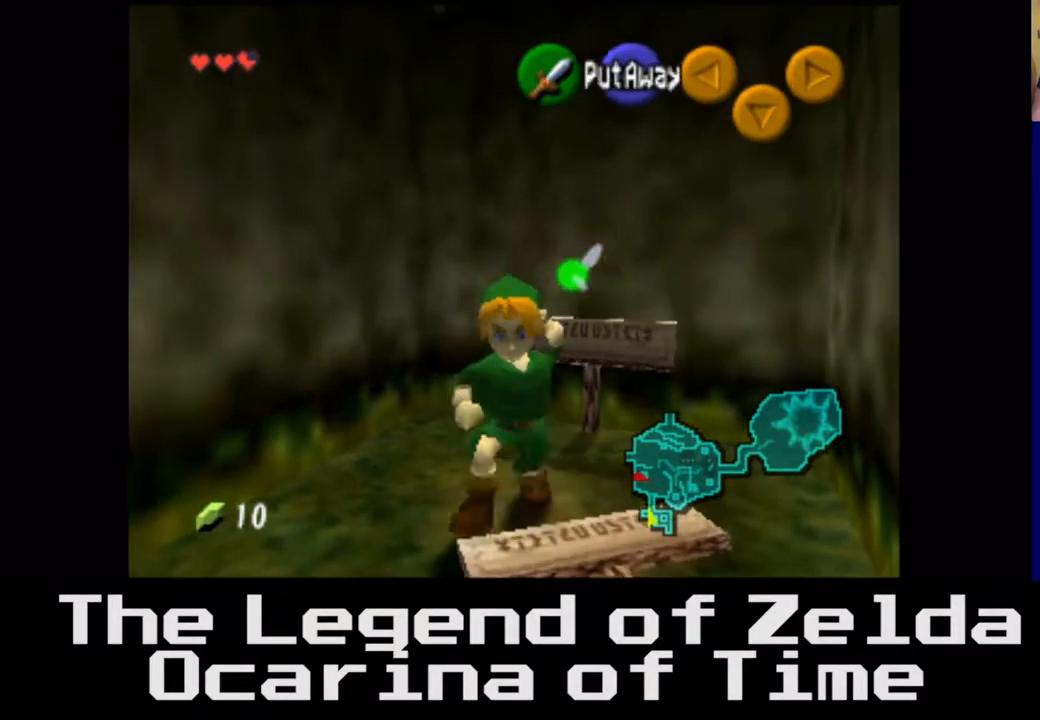
{"buttons": [], "left_stick": "center", "right_stick": "center", "events": [[283, "left_stick", "center"]]}
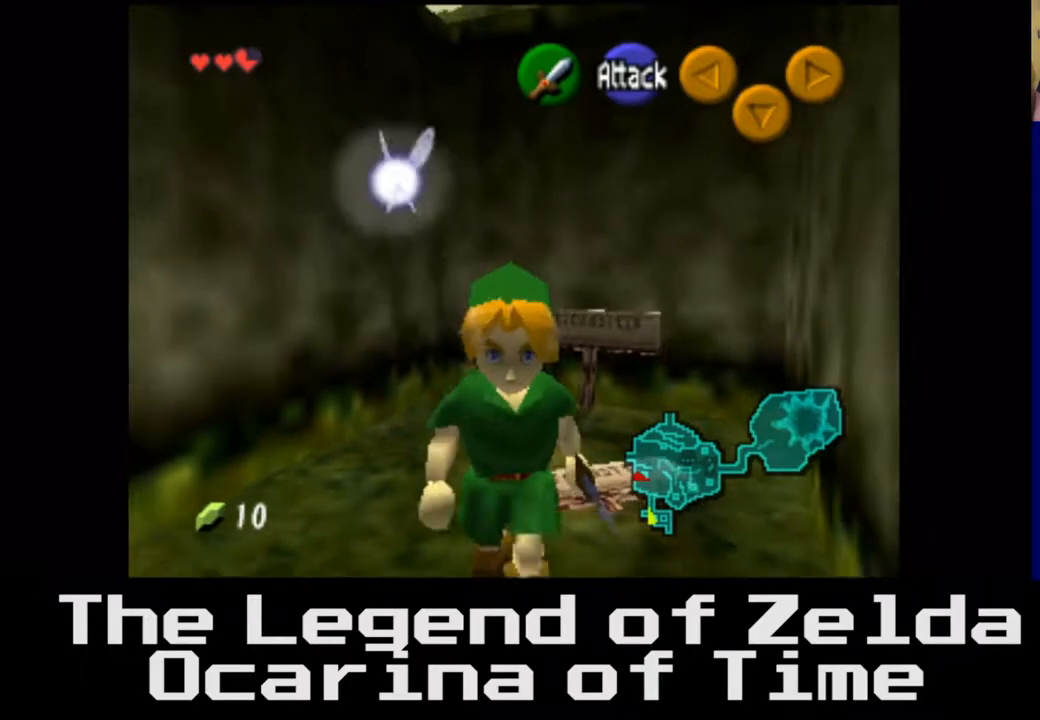
{"buttons": [], "left_stick": "up", "right_stick": "center", "events": [[33, "left_stick", "up"], [217, "left_stick", "center"], [467, "left_stick", "up"]]}
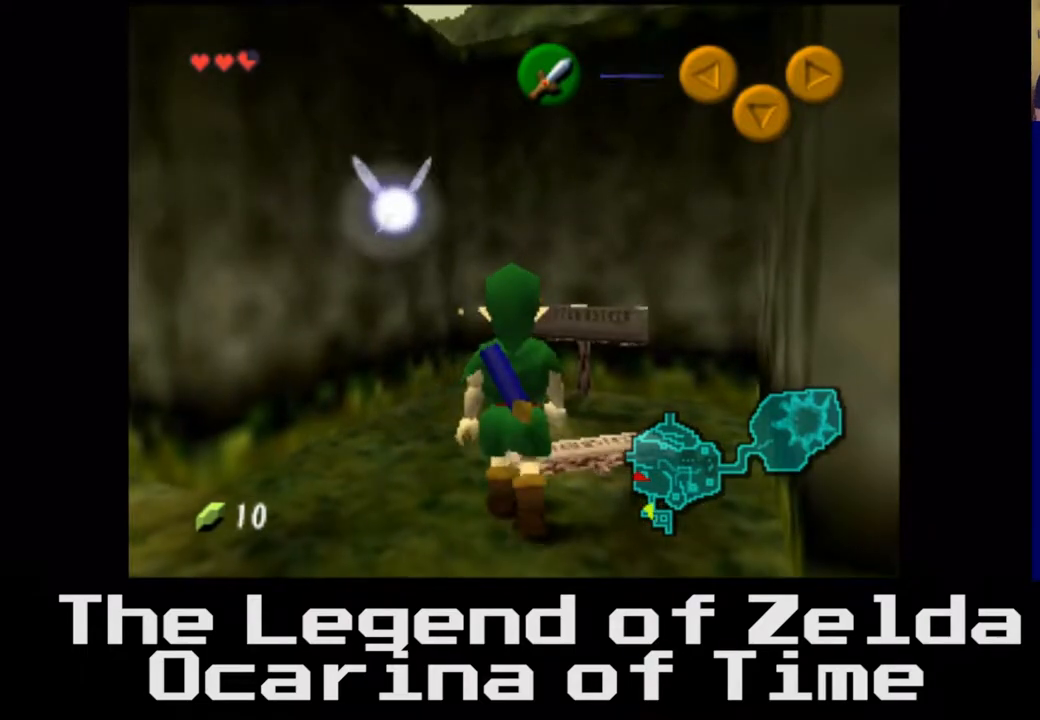
{"buttons": [], "left_stick": "up", "right_stick": "center", "events": [[217, "X", "down"], [367, "X", "up"]]}
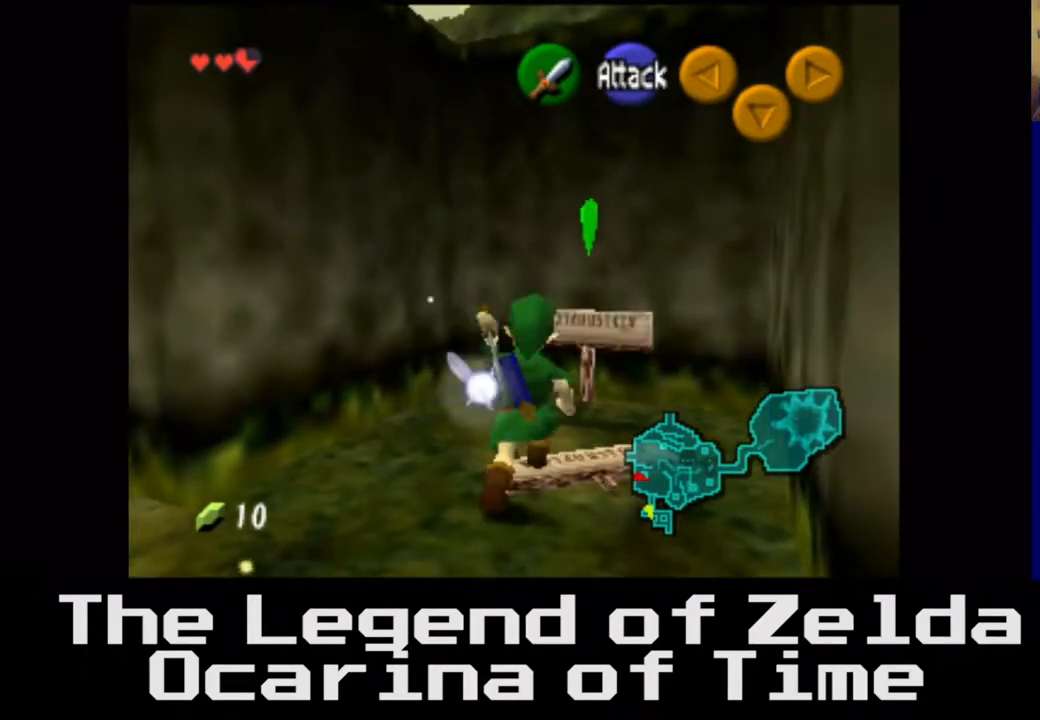
{"buttons": [], "left_stick": "center", "right_stick": "center", "events": [[33, "left_stick", "up-right"], [133, "left_stick", "center"]]}
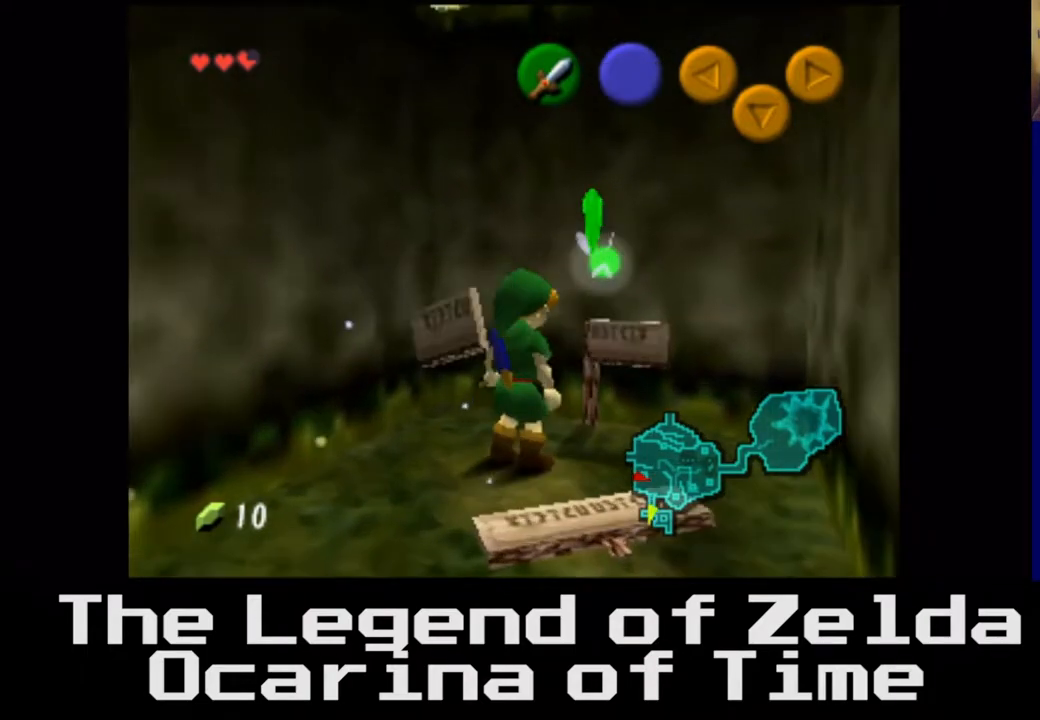
{"buttons": [], "left_stick": "down", "right_stick": "center", "events": [[500, "left_stick", "down"]]}
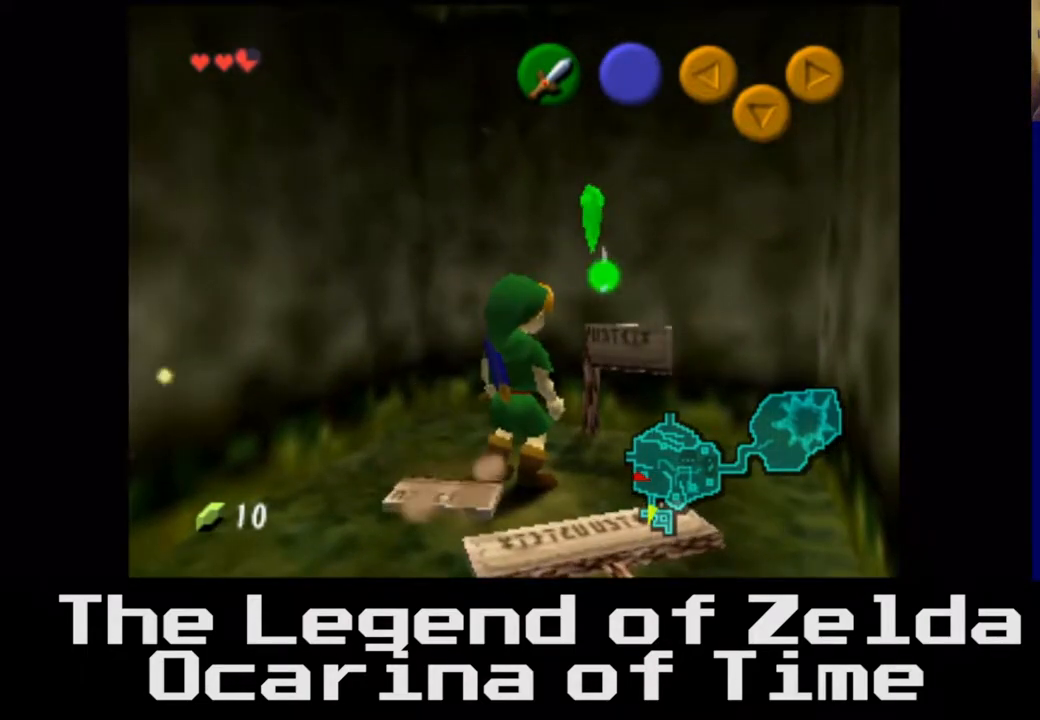
{"buttons": [], "left_stick": "up", "right_stick": "center", "events": [[167, "left_stick", "center"], [417, "left_stick", "up"]]}
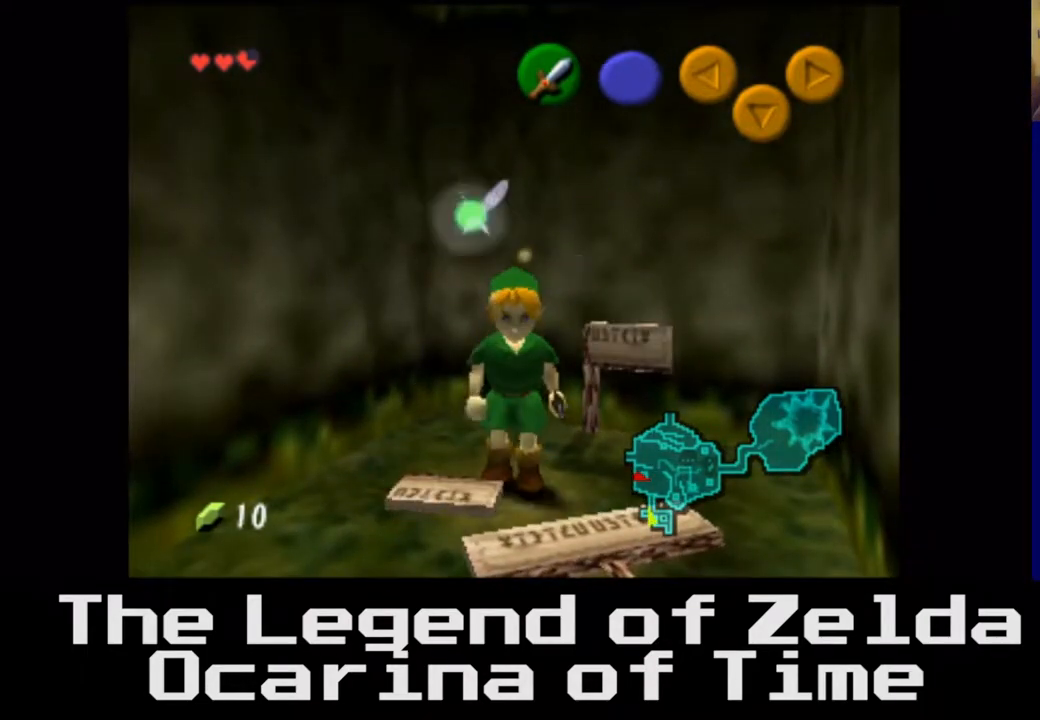
{"buttons": [], "left_stick": "center", "right_stick": "center", "events": [[83, "left_stick", "center"]]}
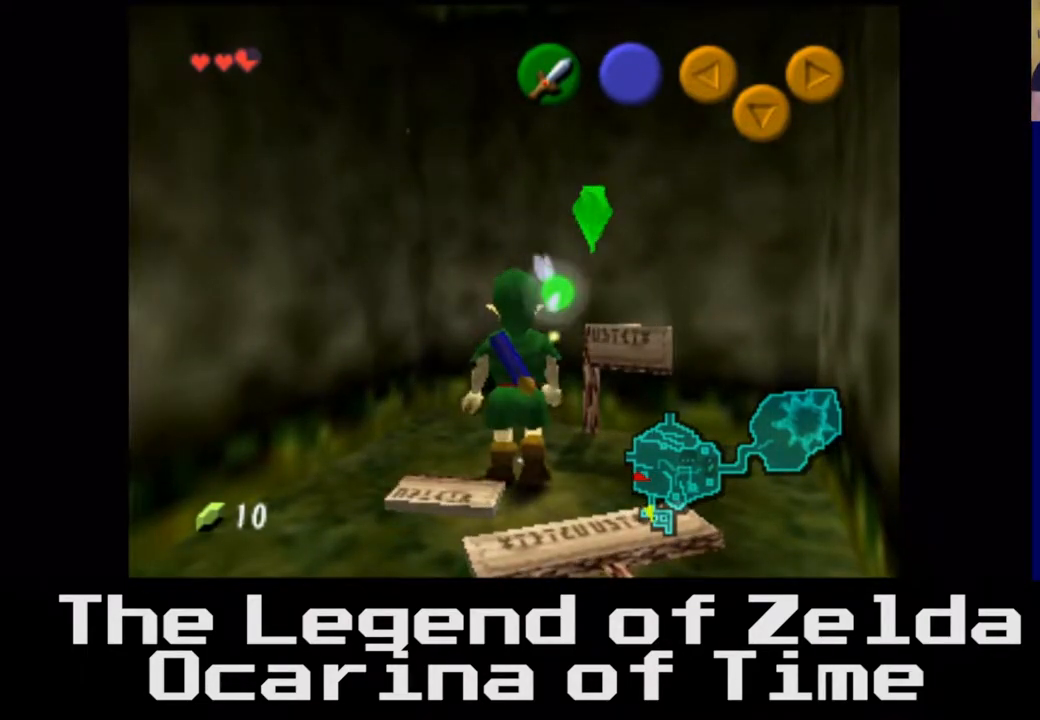
{"buttons": [], "left_stick": "center", "right_stick": "center", "events": [[117, "right_stick", "right"], [333, "right_stick", "center"]]}
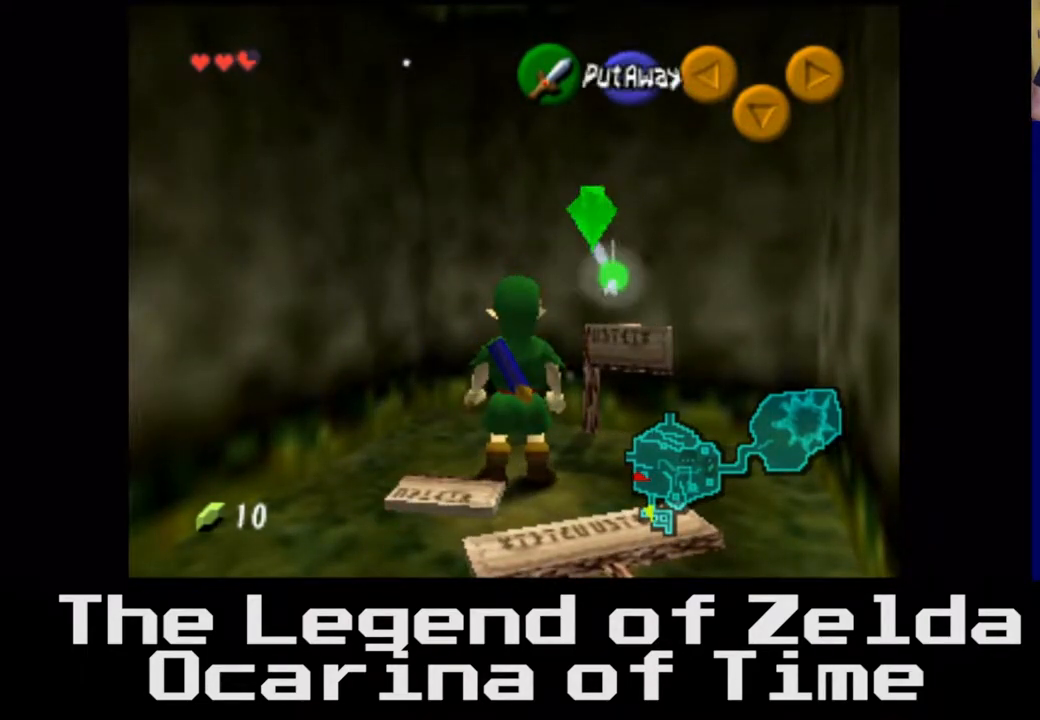
{"buttons": [], "left_stick": "down", "right_stick": "center", "events": [[400, "left_stick", "down"]]}
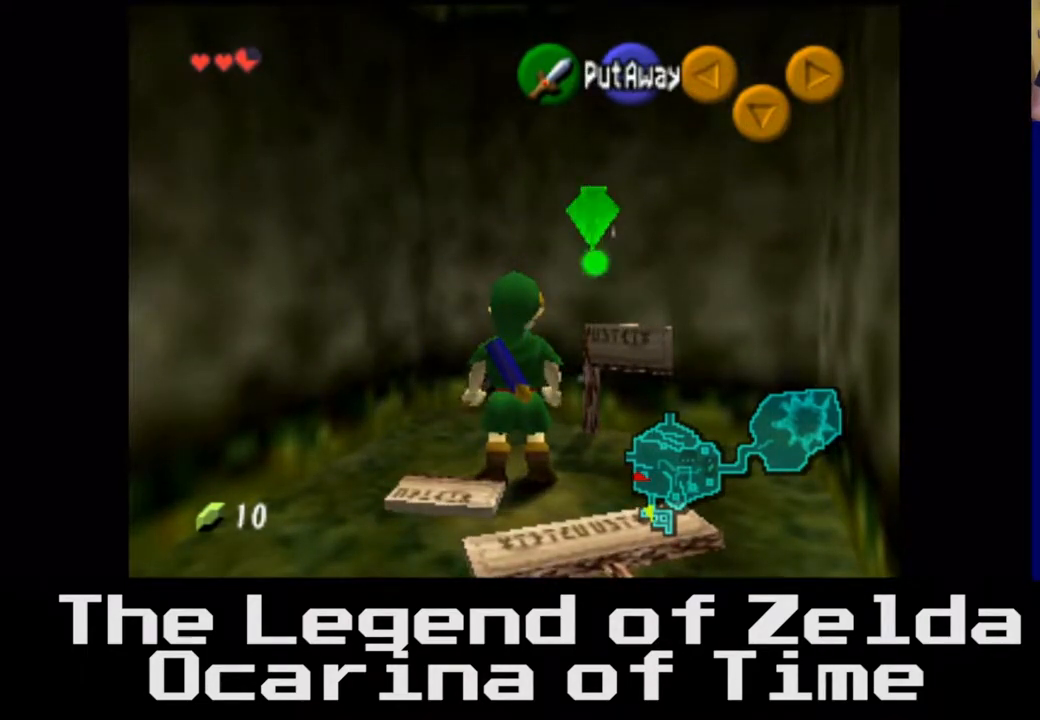
{"buttons": [], "left_stick": "center", "right_stick": "center", "events": [[100, "left_stick", "center"]]}
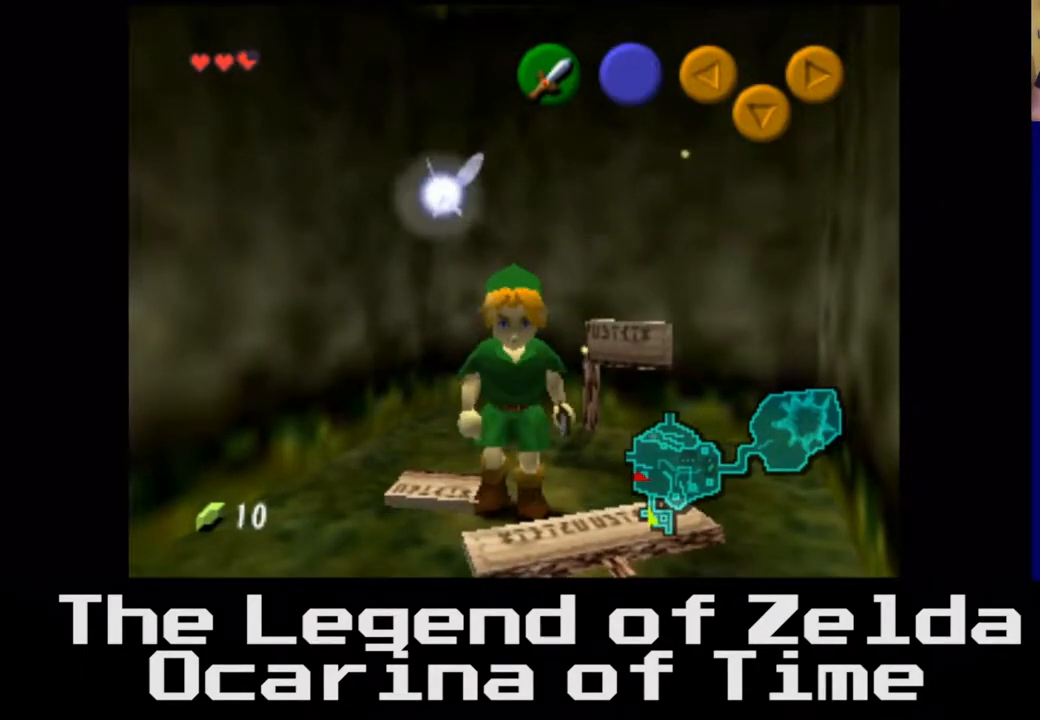
{"buttons": [], "left_stick": "center", "right_stick": "center", "events": []}
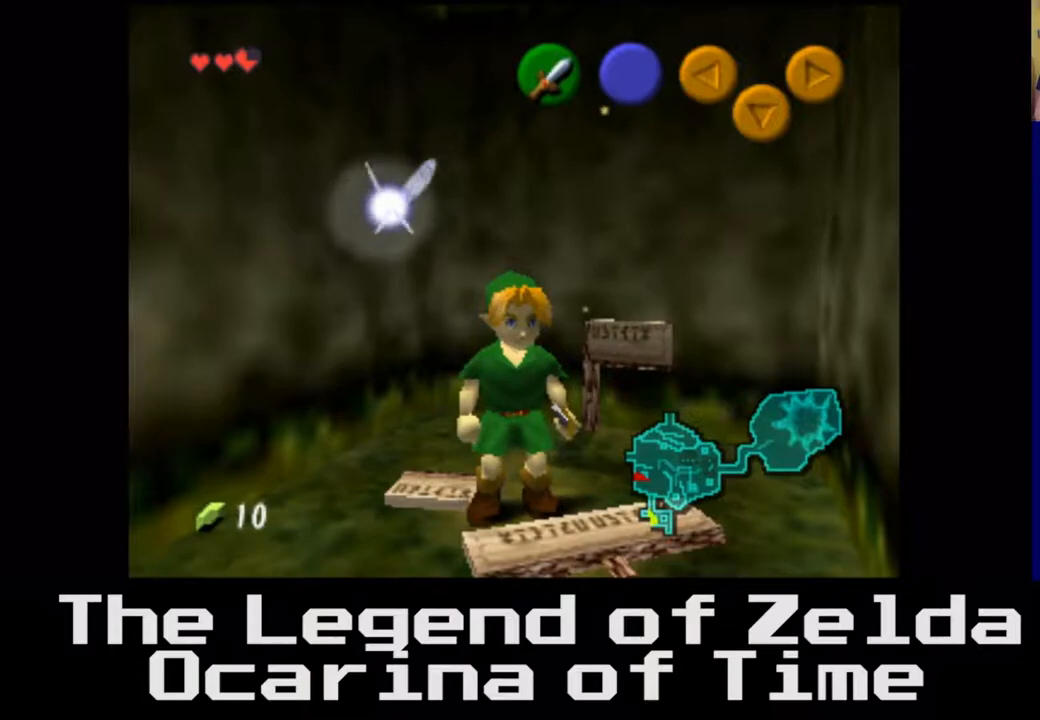
{"buttons": [], "left_stick": "center", "right_stick": "center", "events": [[233, "left_stick", "up"], [433, "left_stick", "center"]]}
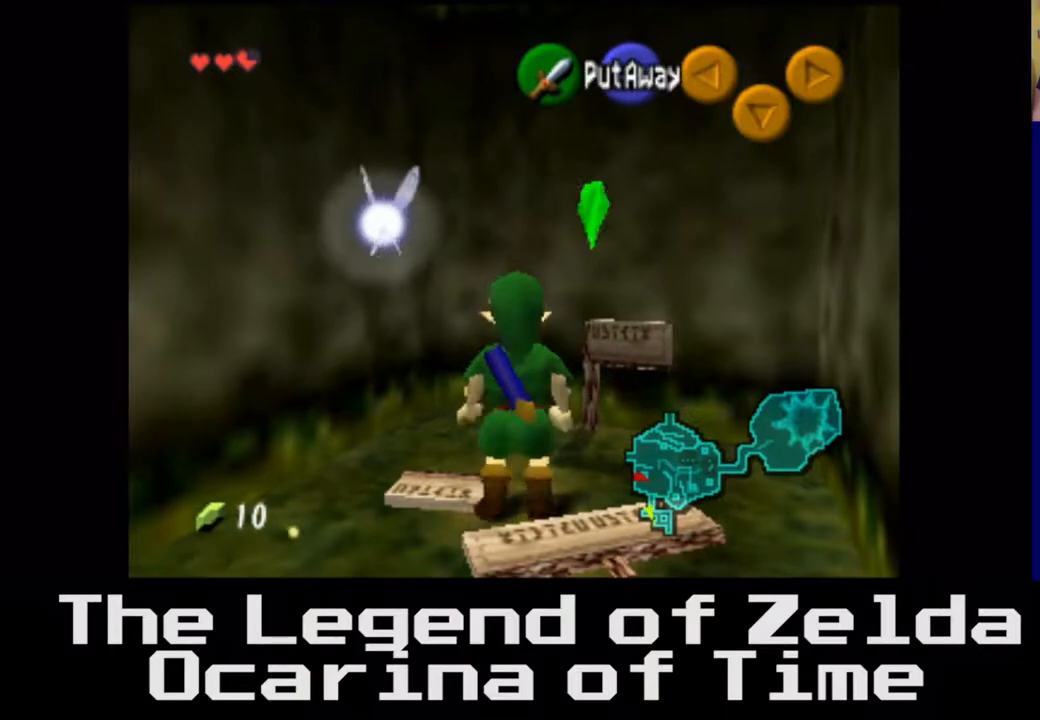
{"buttons": [], "left_stick": "center", "right_stick": "center", "events": []}
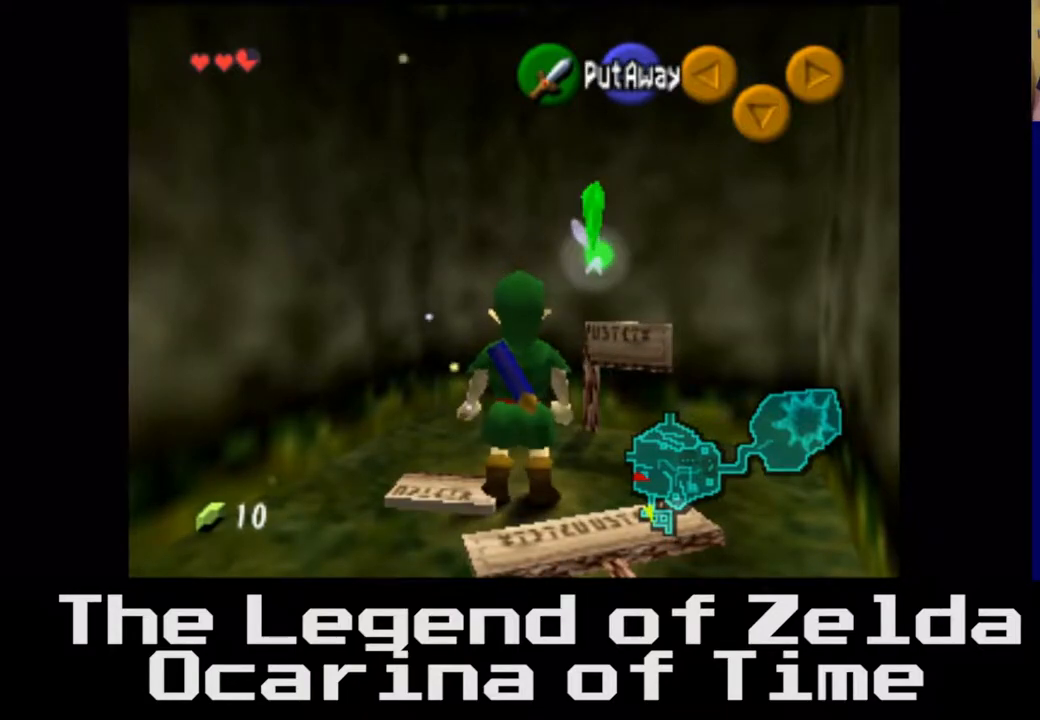
{"buttons": [], "left_stick": "down", "right_stick": "center", "events": [[100, "left_stick", "right"], [217, "left_stick", "center"], [433, "left_stick", "down"]]}
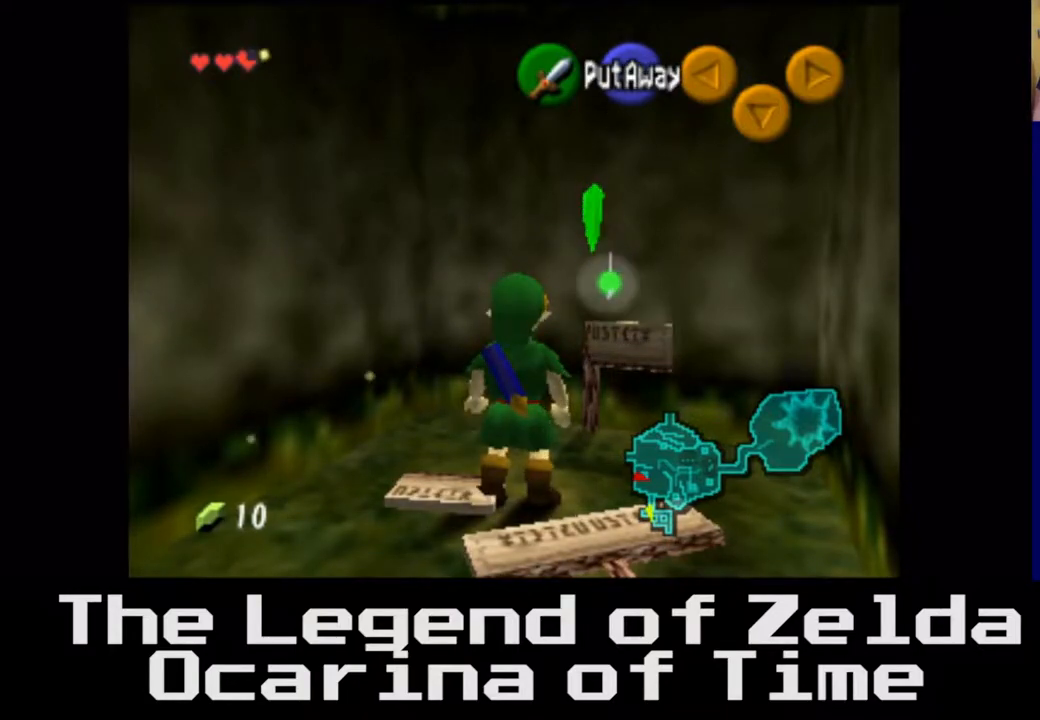
{"buttons": [], "left_stick": "right", "right_stick": "center", "events": [[50, "left_stick", "center"], [467, "left_stick", "right"]]}
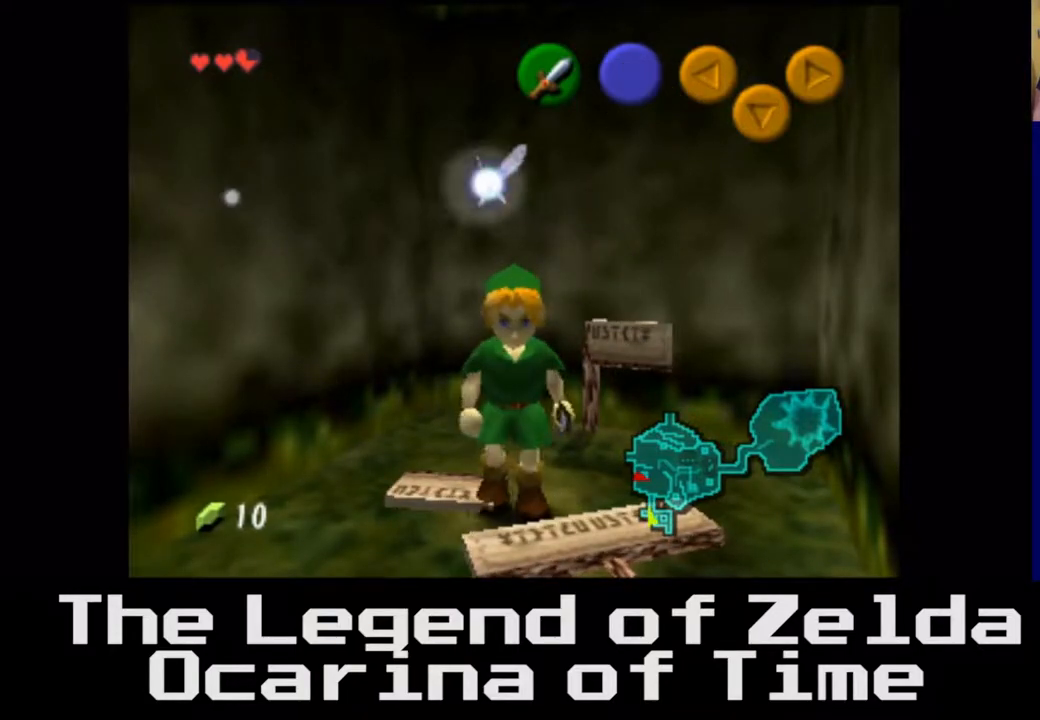
{"buttons": [], "left_stick": "center", "right_stick": "center", "events": [[133, "left_stick", "center"]]}
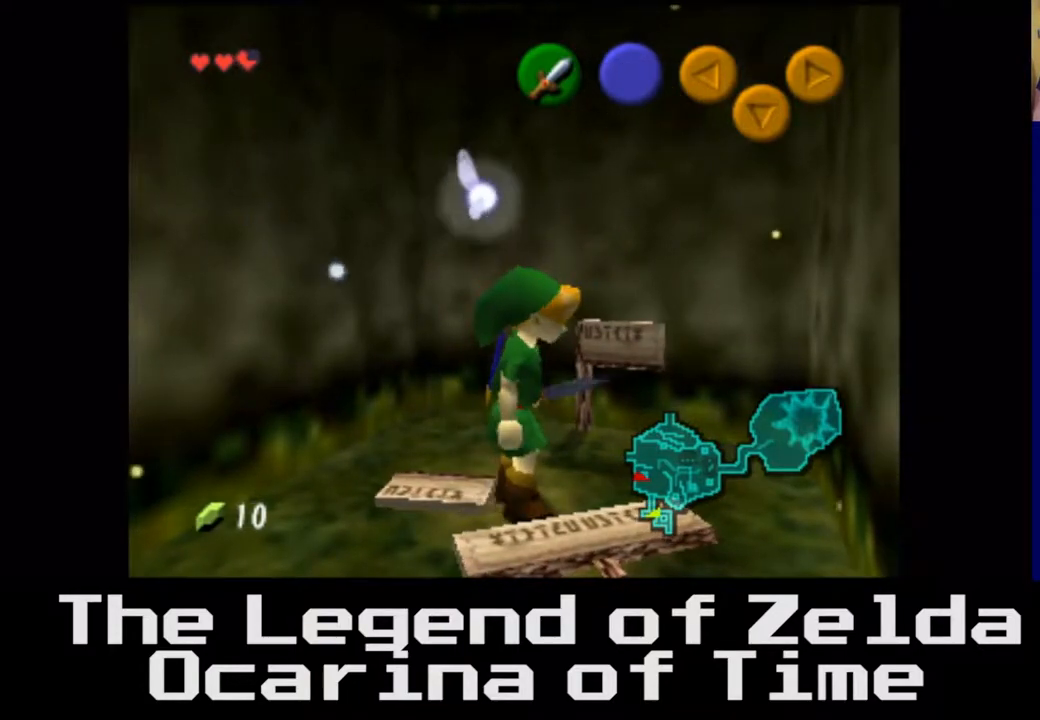
{"buttons": [], "left_stick": "center", "right_stick": "center", "events": []}
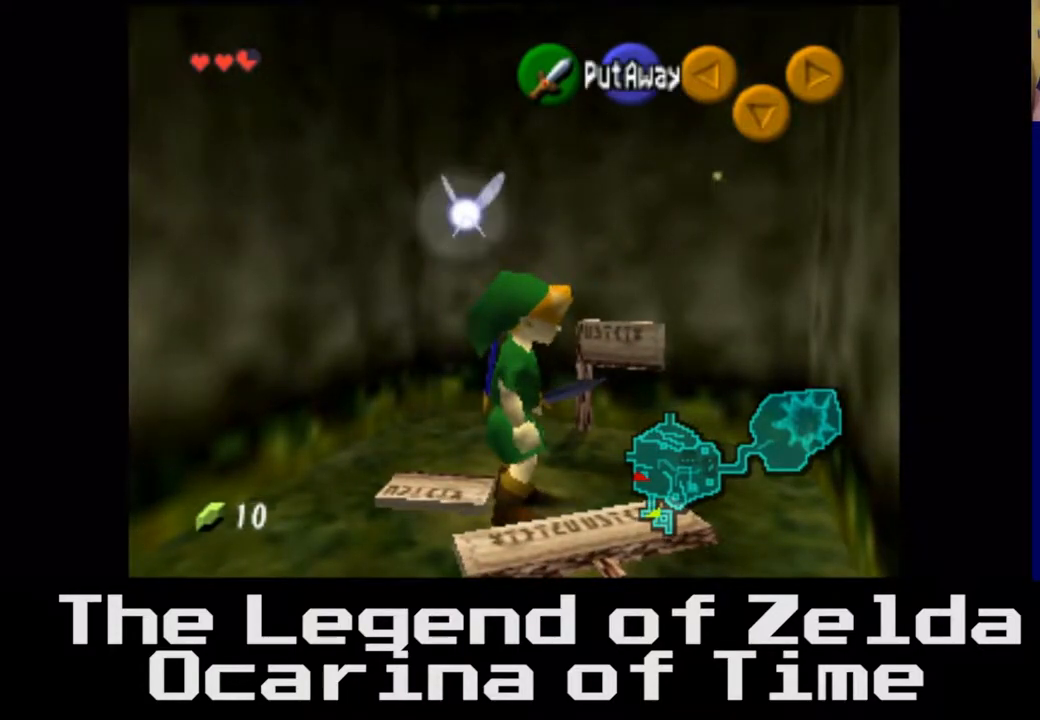
{"buttons": [], "left_stick": "down", "right_stick": "center", "events": [[483, "left_stick", "down"]]}
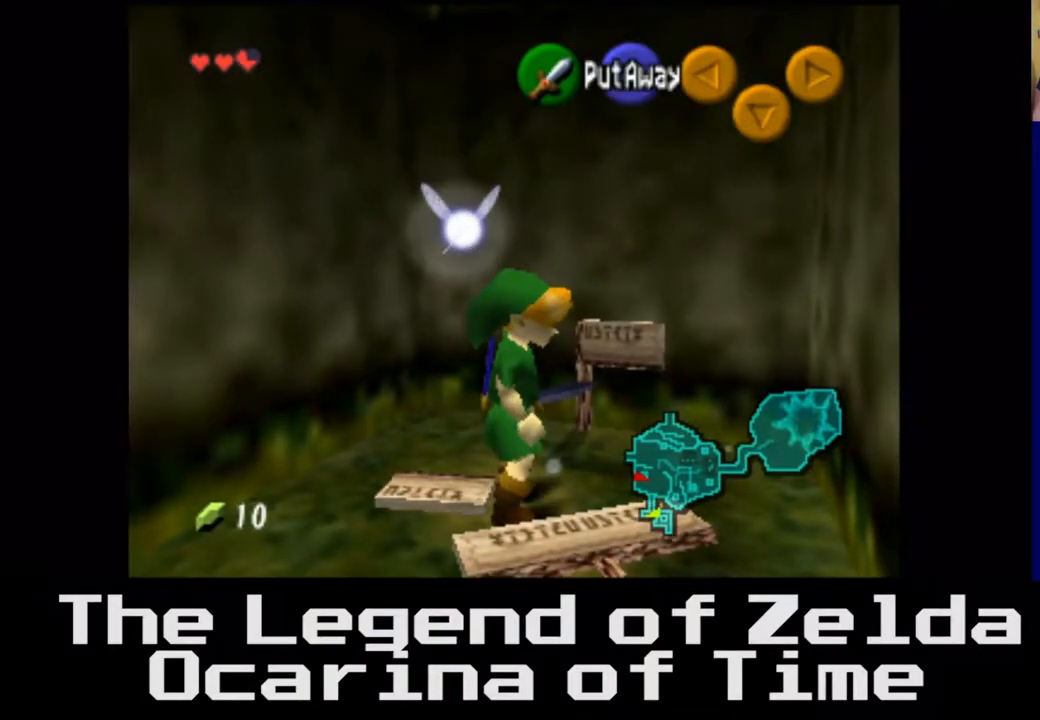
{"buttons": ["X"], "left_stick": "center", "right_stick": "center", "events": [[100, "X", "down"], [133, "left_stick", "center"], [183, "X", "up"], [283, "X", "down"], [367, "X", "up"], [433, "X", "down"]]}
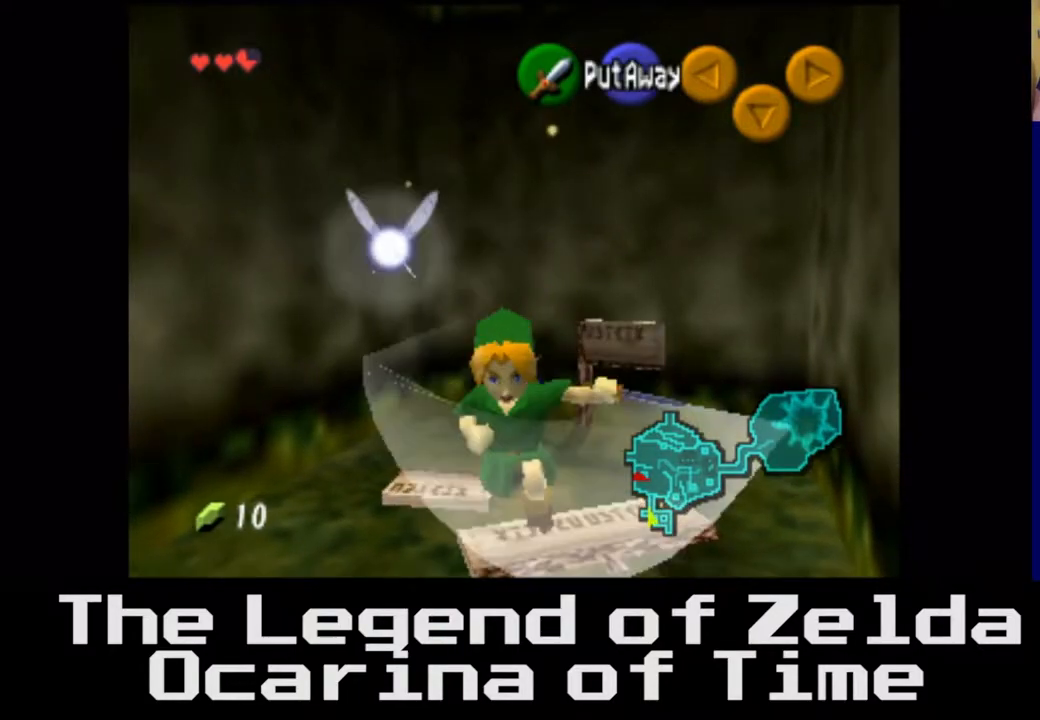
{"buttons": ["X"], "left_stick": "center", "right_stick": "center", "events": [[33, "X", "up"], [133, "X", "down"], [200, "X", "up"], [300, "X", "down"], [400, "X", "up"], [500, "X", "down"]]}
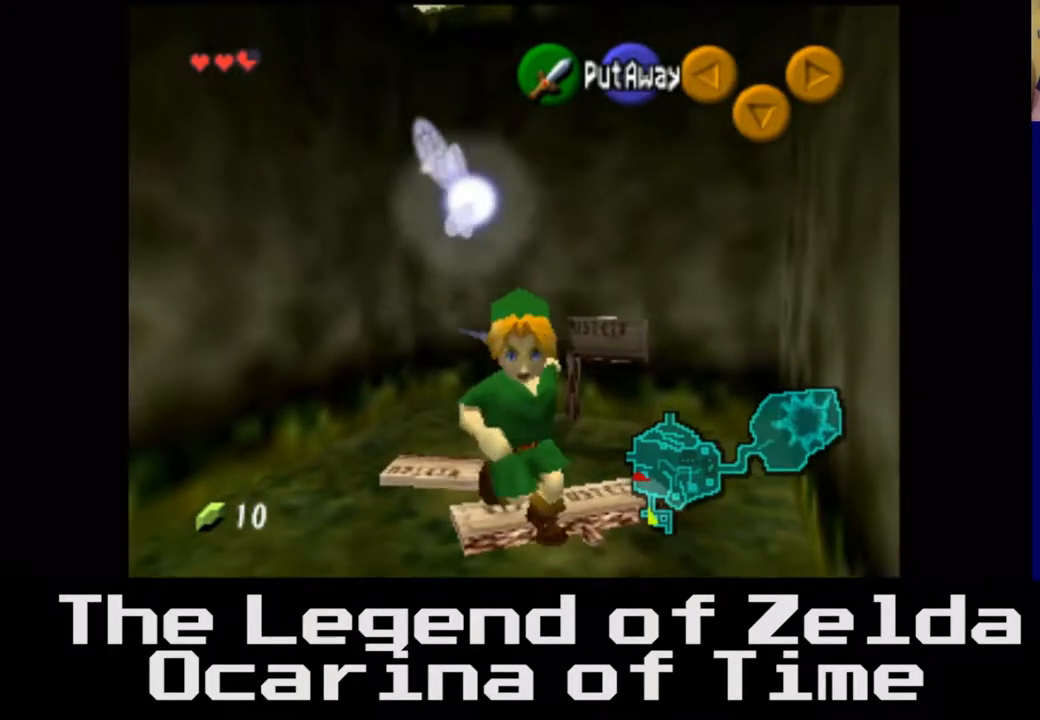
{"buttons": [], "left_stick": "center", "right_stick": "center", "events": [[83, "X", "up"], [183, "X", "down"], [283, "X", "up"], [367, "X", "down"], [500, "X", "up"]]}
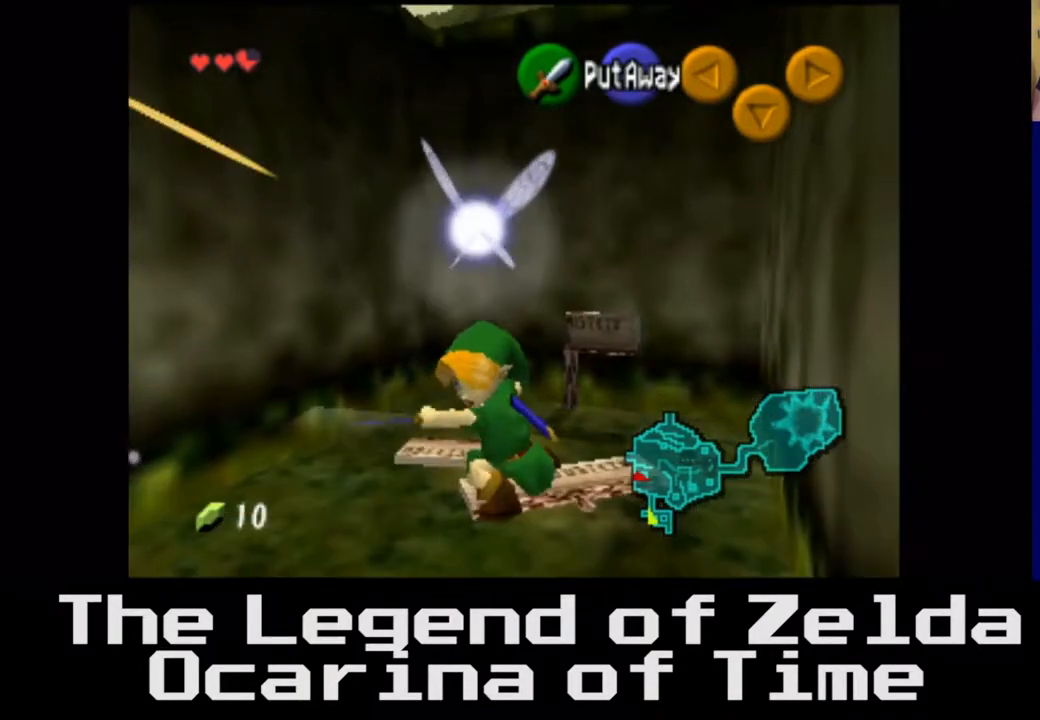
{"buttons": [], "left_stick": "center", "right_stick": "center", "events": [[83, "X", "down"], [167, "X", "up"]]}
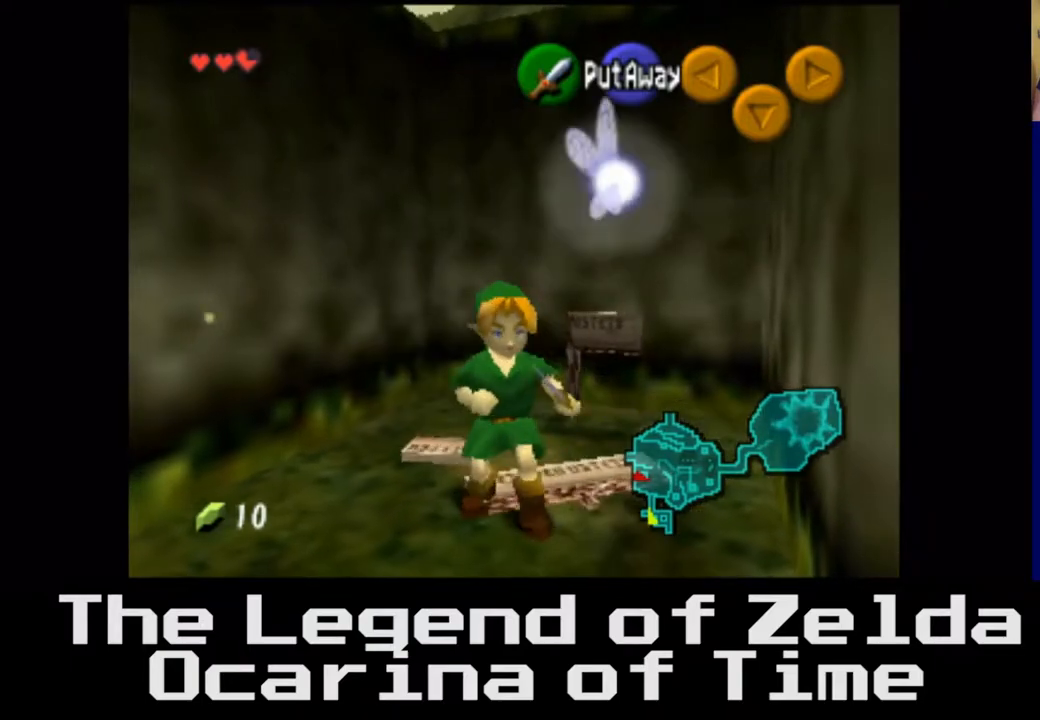
{"buttons": [], "left_stick": "center", "right_stick": "center", "events": []}
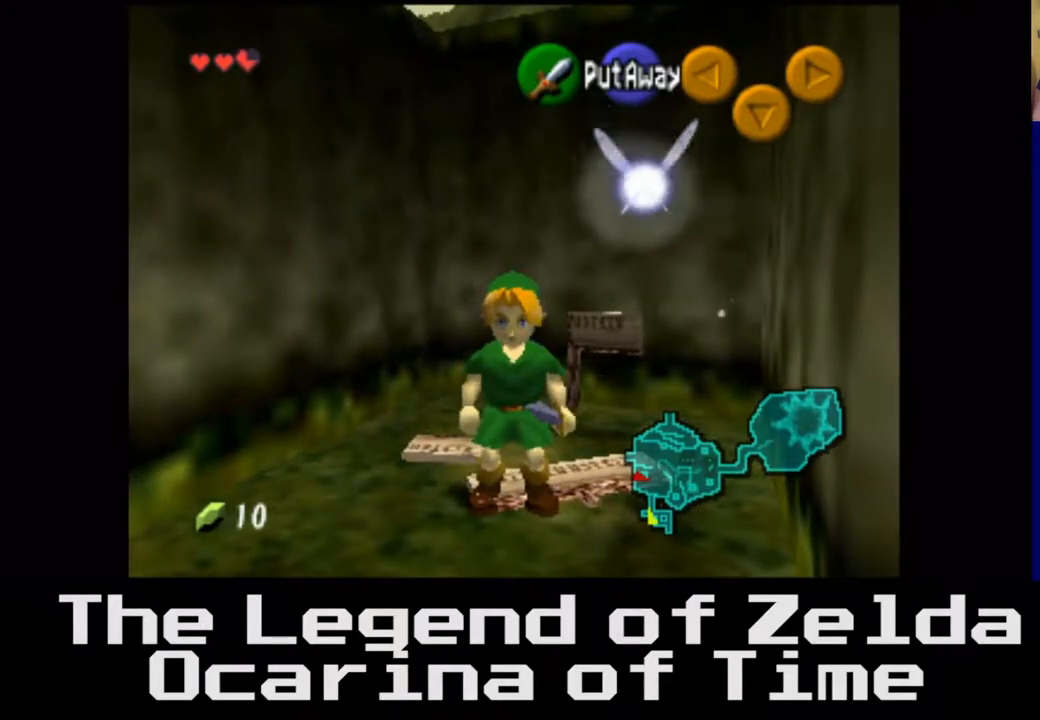
{"buttons": [], "left_stick": "center", "right_stick": "center", "events": []}
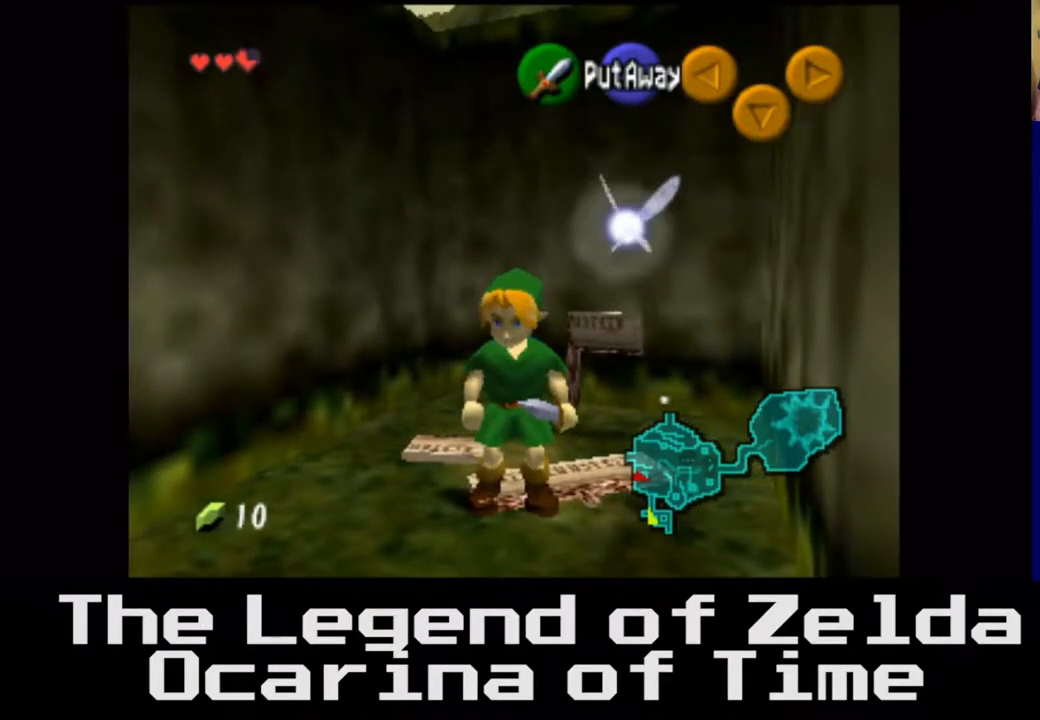
{"buttons": [], "left_stick": "center", "right_stick": "center", "events": []}